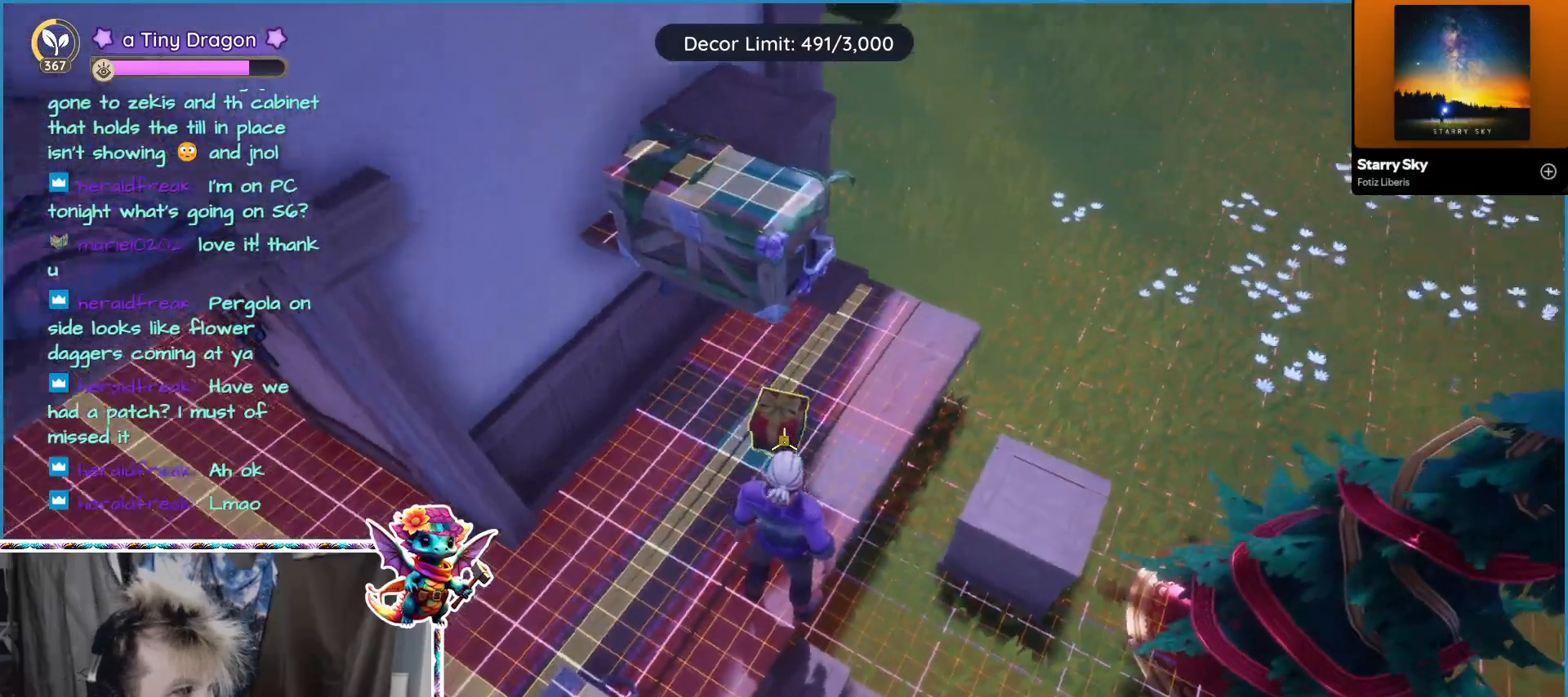
Gameplay with keyboard and mouse; each line is a JSON object with the keys and mouse buttons held at the frame after it. "events" lists presses ("down") and releases ("up") of "1", "2", "3", "4", "5", "a", "alt", "ctrl", "d", "f", "s", "shift", "v", "w", "z", "mouse_left", "mouse_wheel" and "mouse_right" between this image and that frame as [ms after this image, input, new state], when the widget could be followed in between. "mouse_left", "mouse_wheel", "mouse_right" = the "left", "wheel", "right" buttons of the "mouse" list. No other keys are recorded. "wheel" means that the mouse wheel is clicked or scrolled. Mouse movement is not recorded.
{"keys": [], "mouse": [], "events": [[333, "mouse_wheel", "down"], [367, "mouse_wheel", "up"]]}
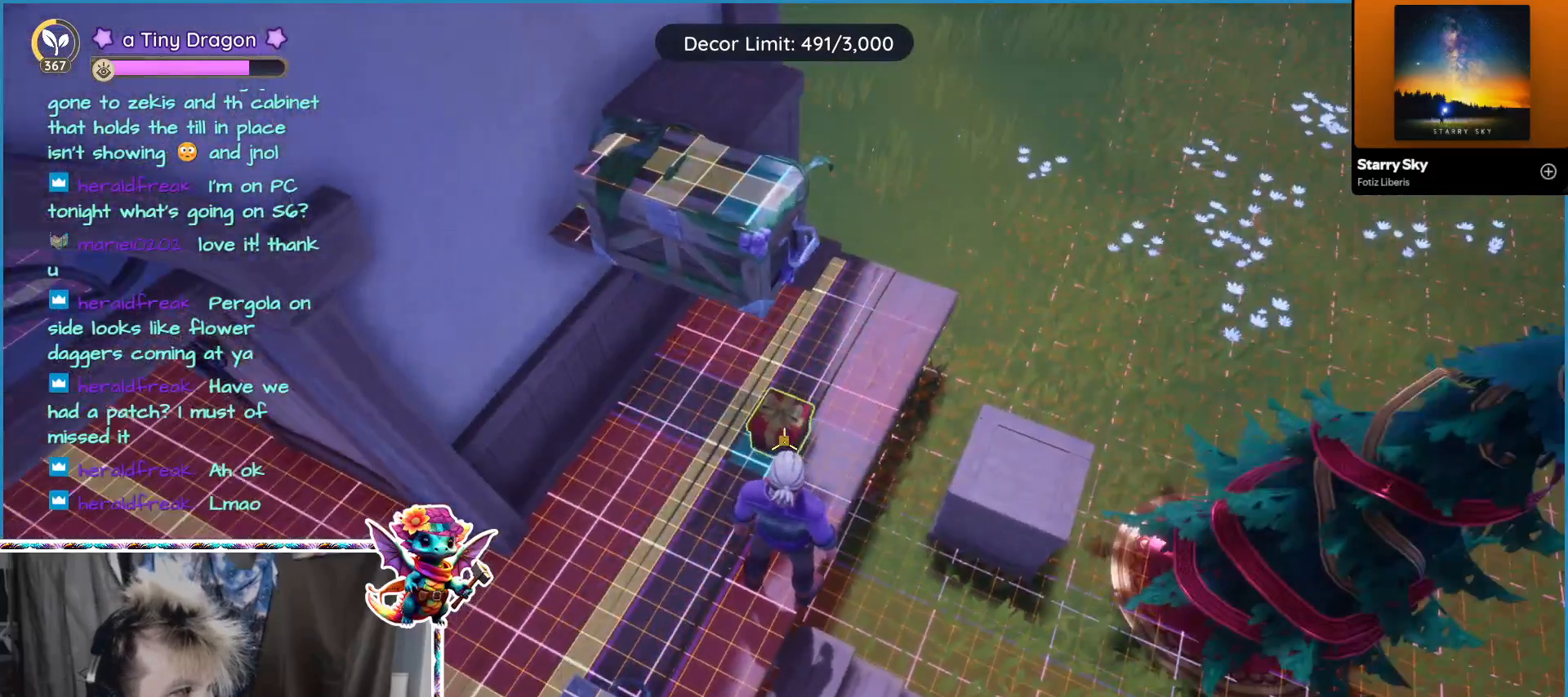
{"keys": [], "mouse": [], "events": []}
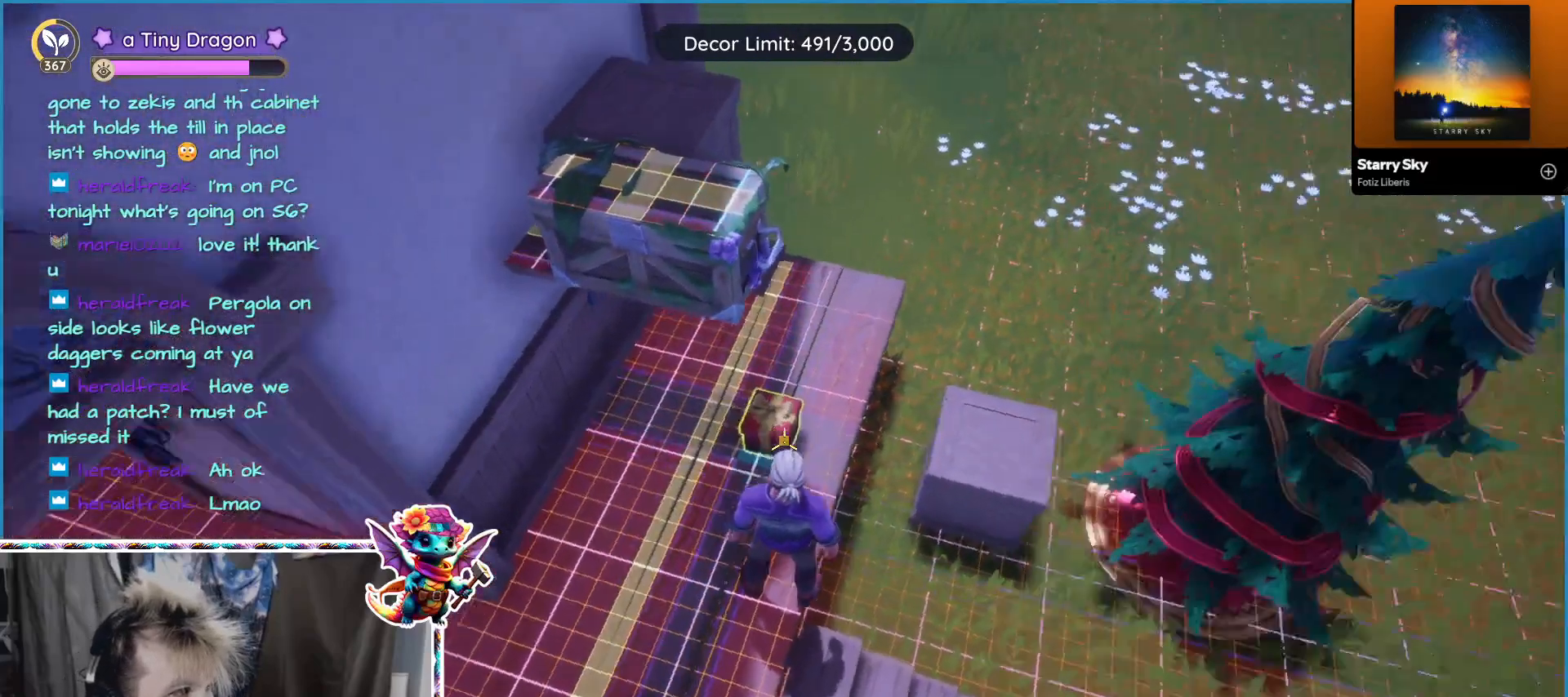
{"keys": [], "mouse": [], "events": []}
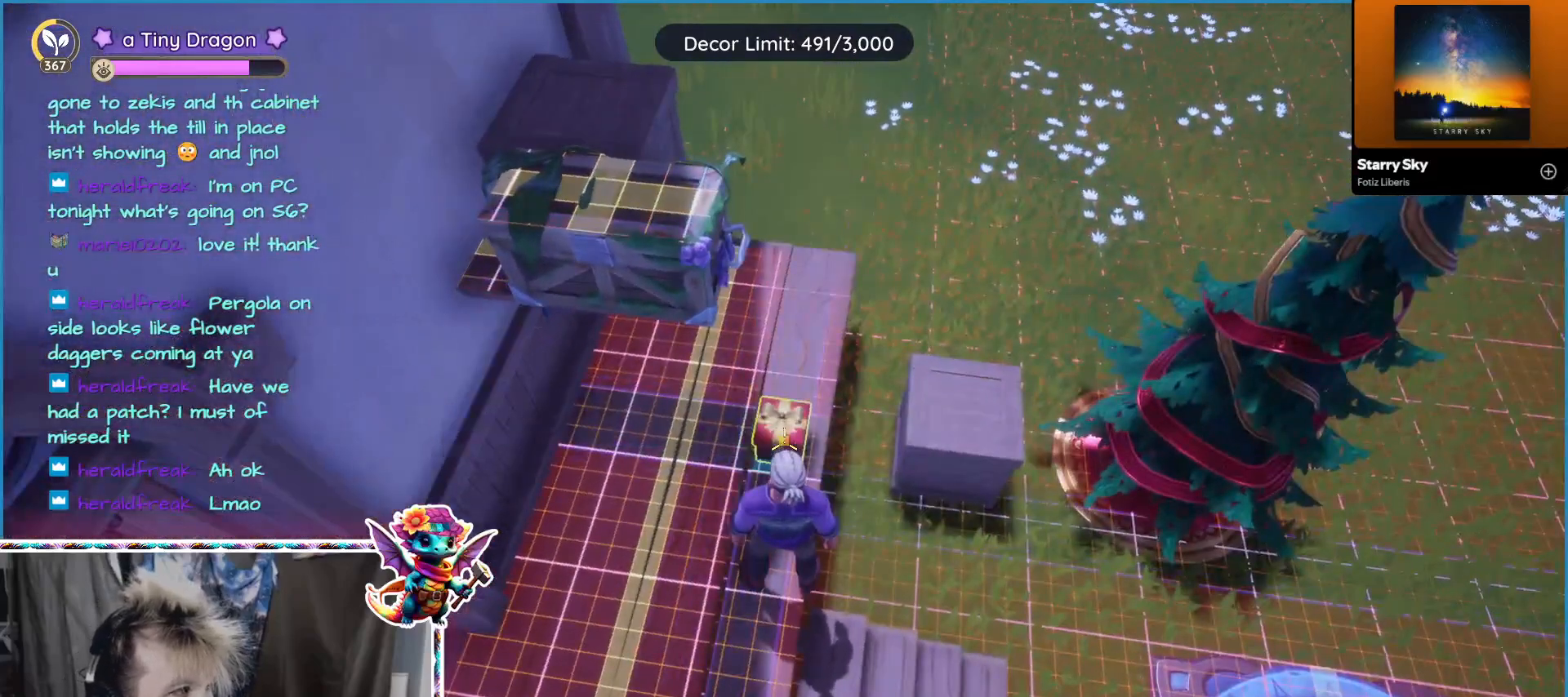
{"keys": [], "mouse": [], "events": []}
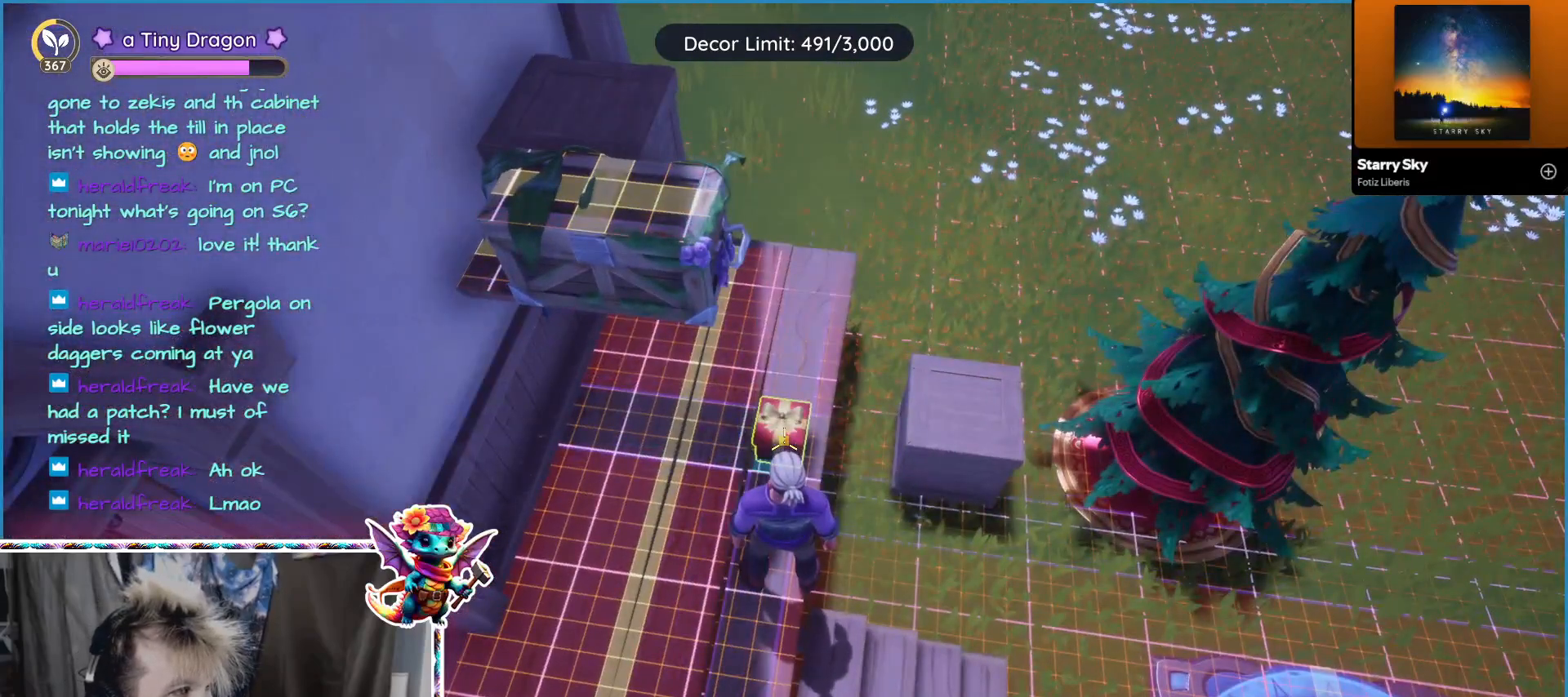
{"keys": [], "mouse": [], "events": []}
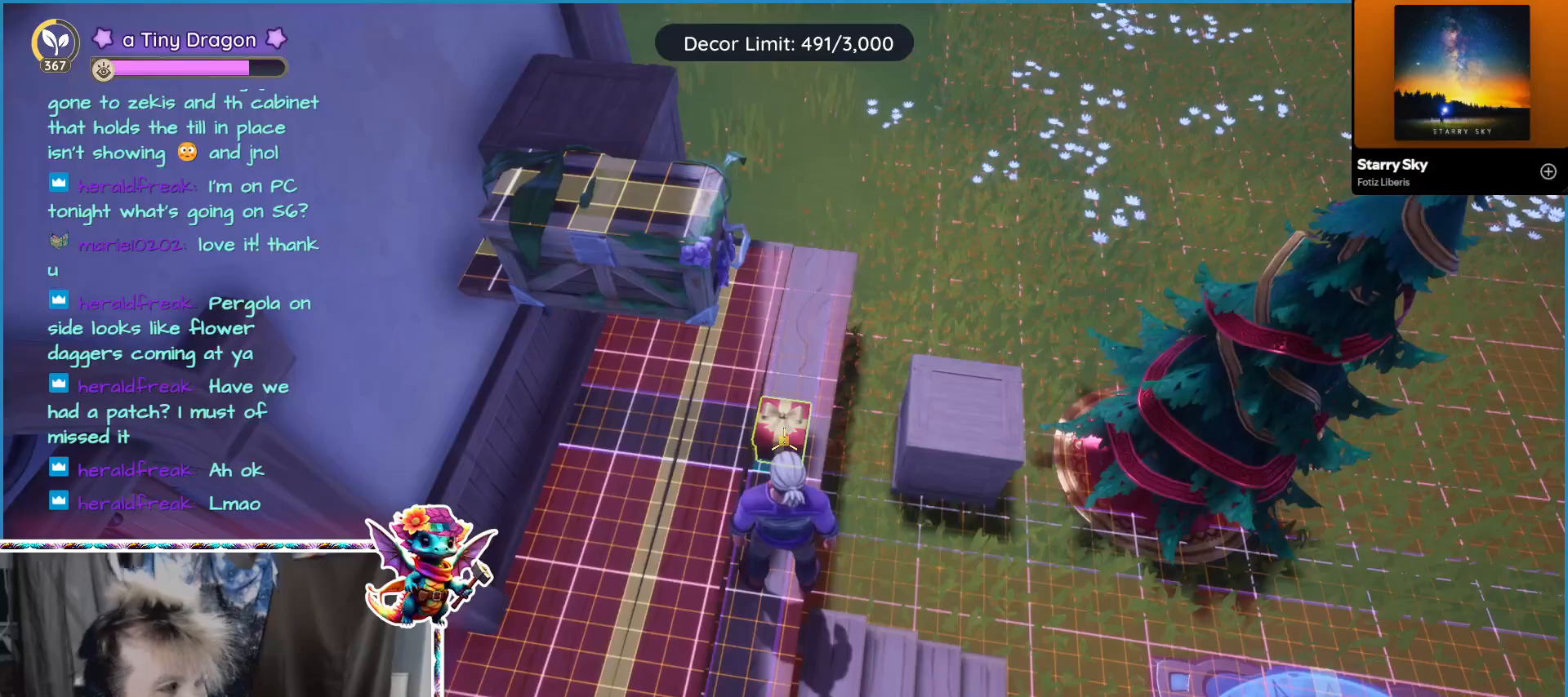
{"keys": [], "mouse": [], "events": [[33, "mouse_left", "down"], [183, "mouse_left", "up"]]}
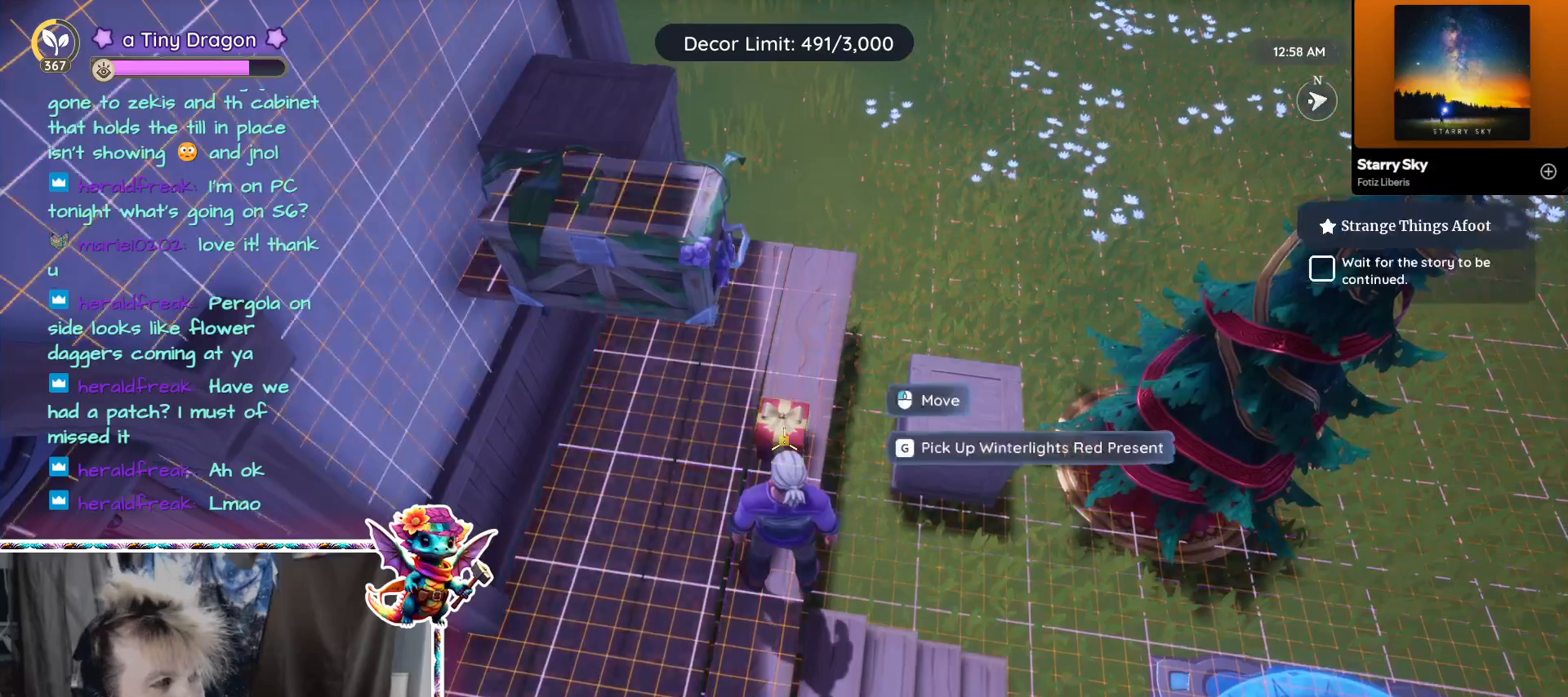
{"keys": [], "mouse": [], "events": []}
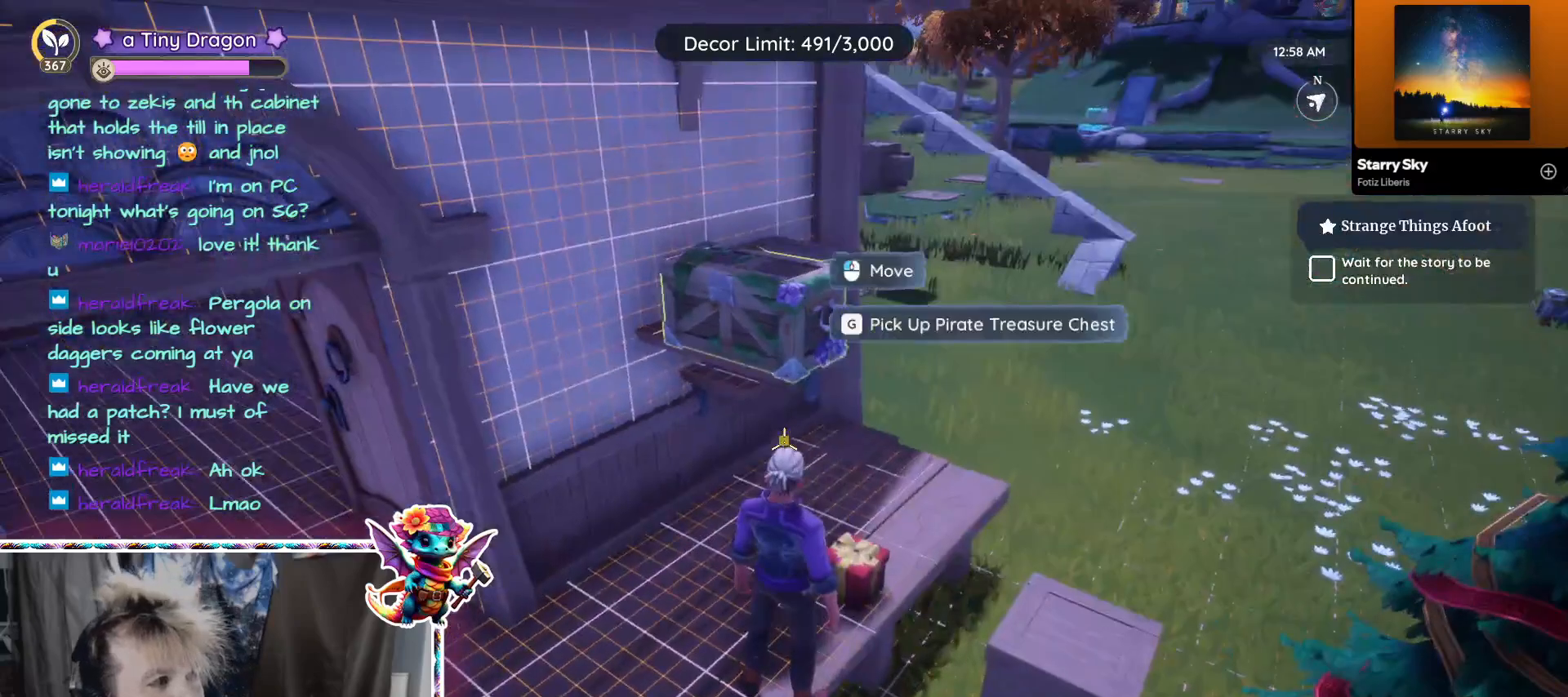
{"keys": [], "mouse": [], "events": []}
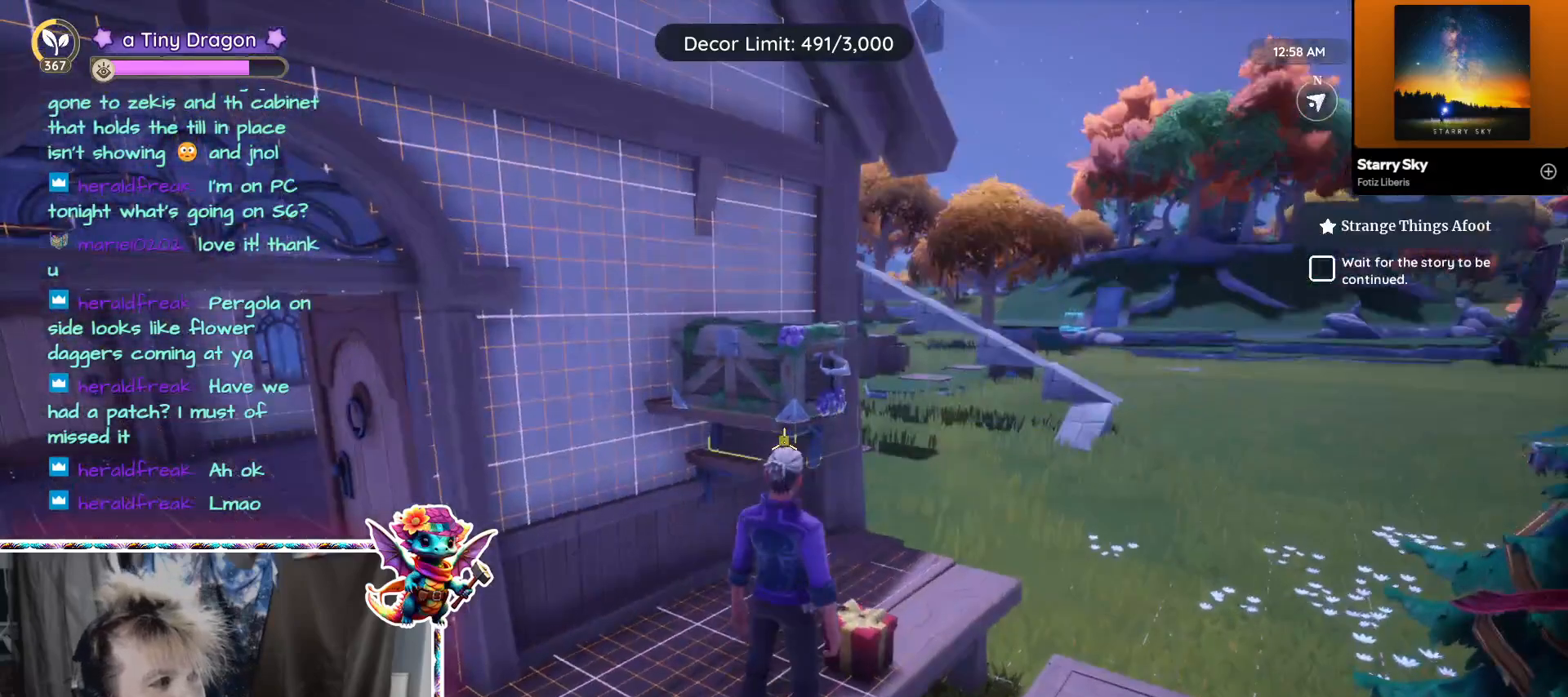
{"keys": [], "mouse": [], "events": []}
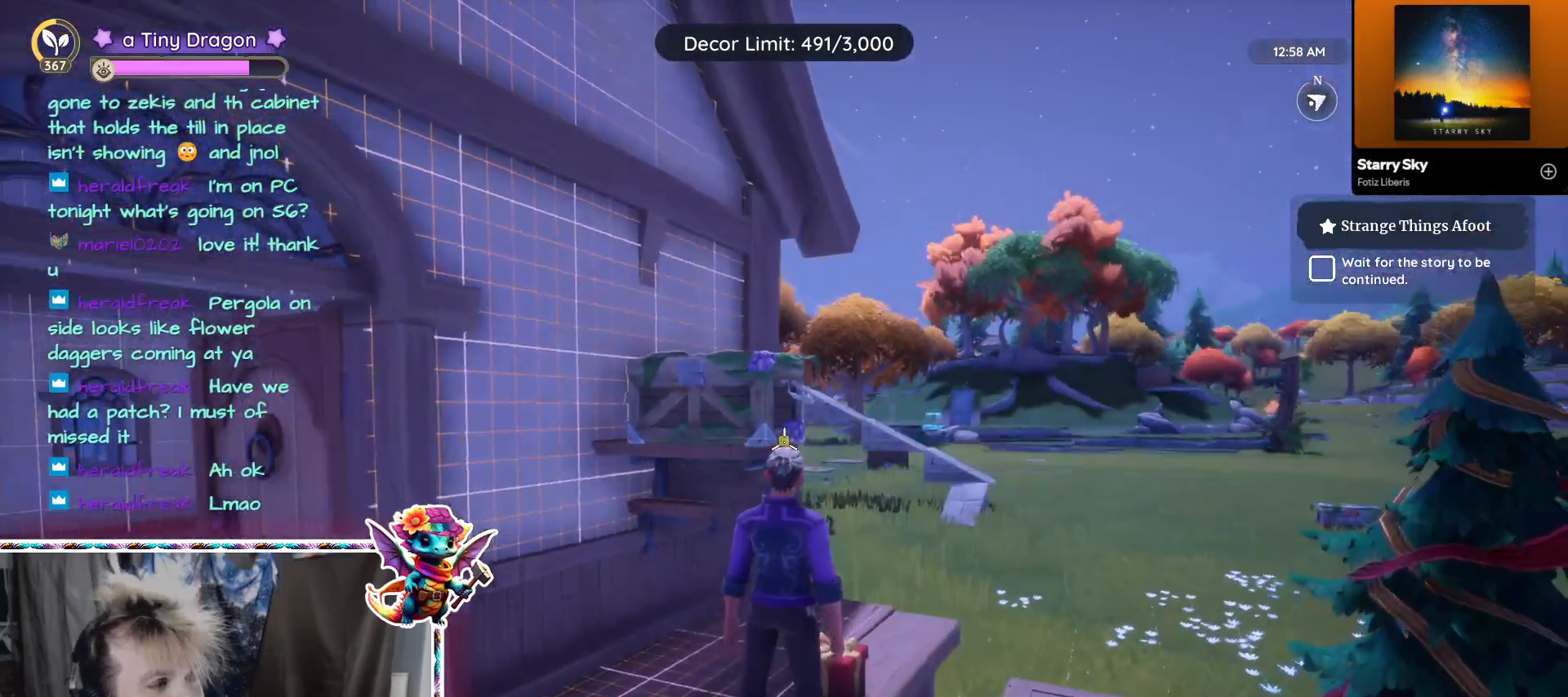
{"keys": [], "mouse": [], "events": []}
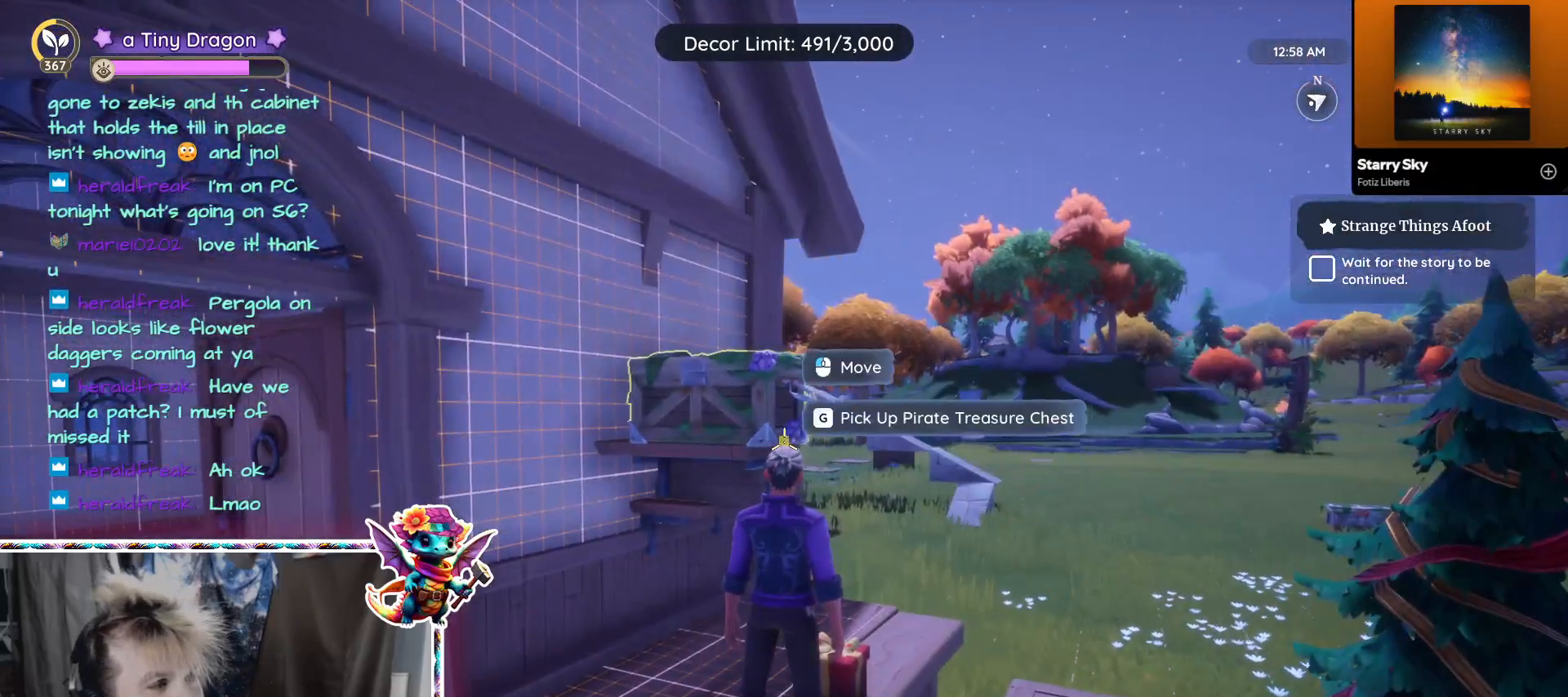
{"keys": [], "mouse": [], "events": []}
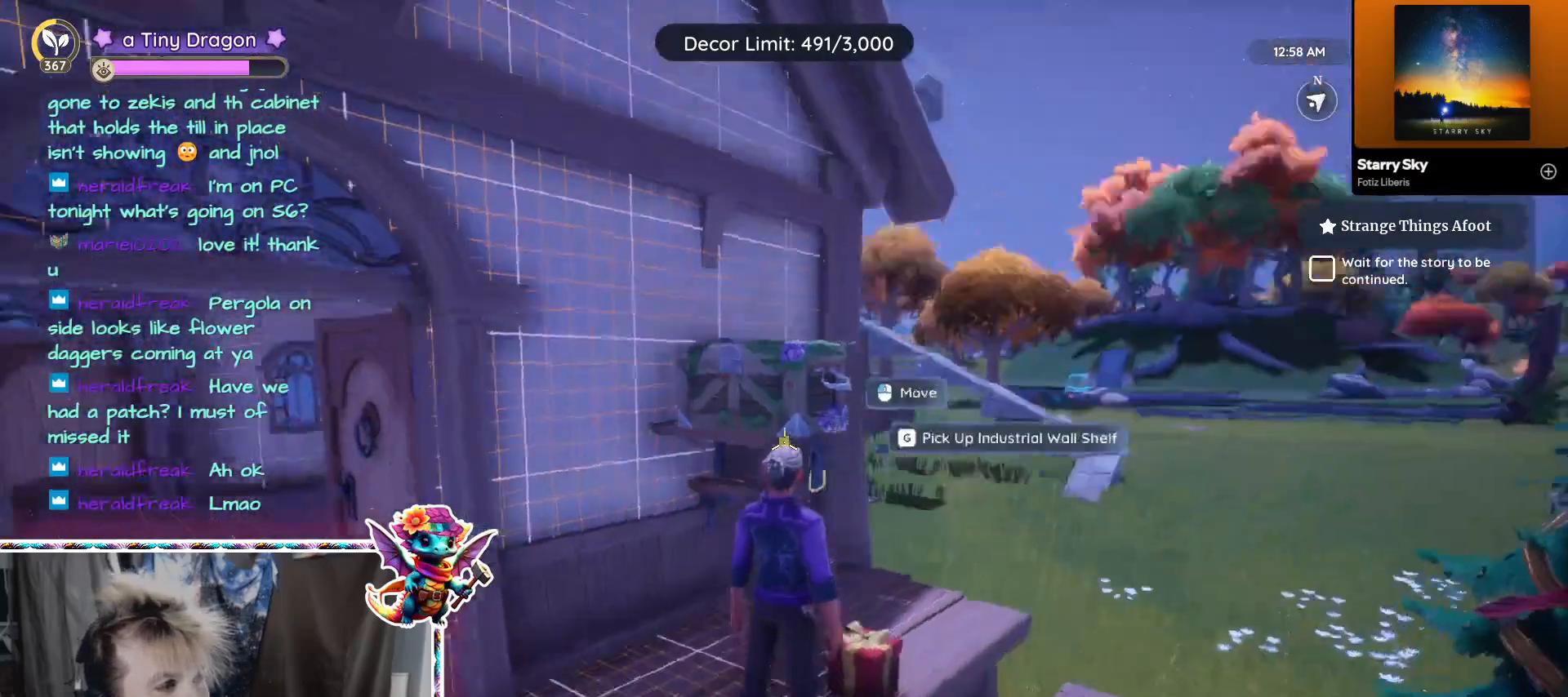
{"keys": [], "mouse": [], "events": []}
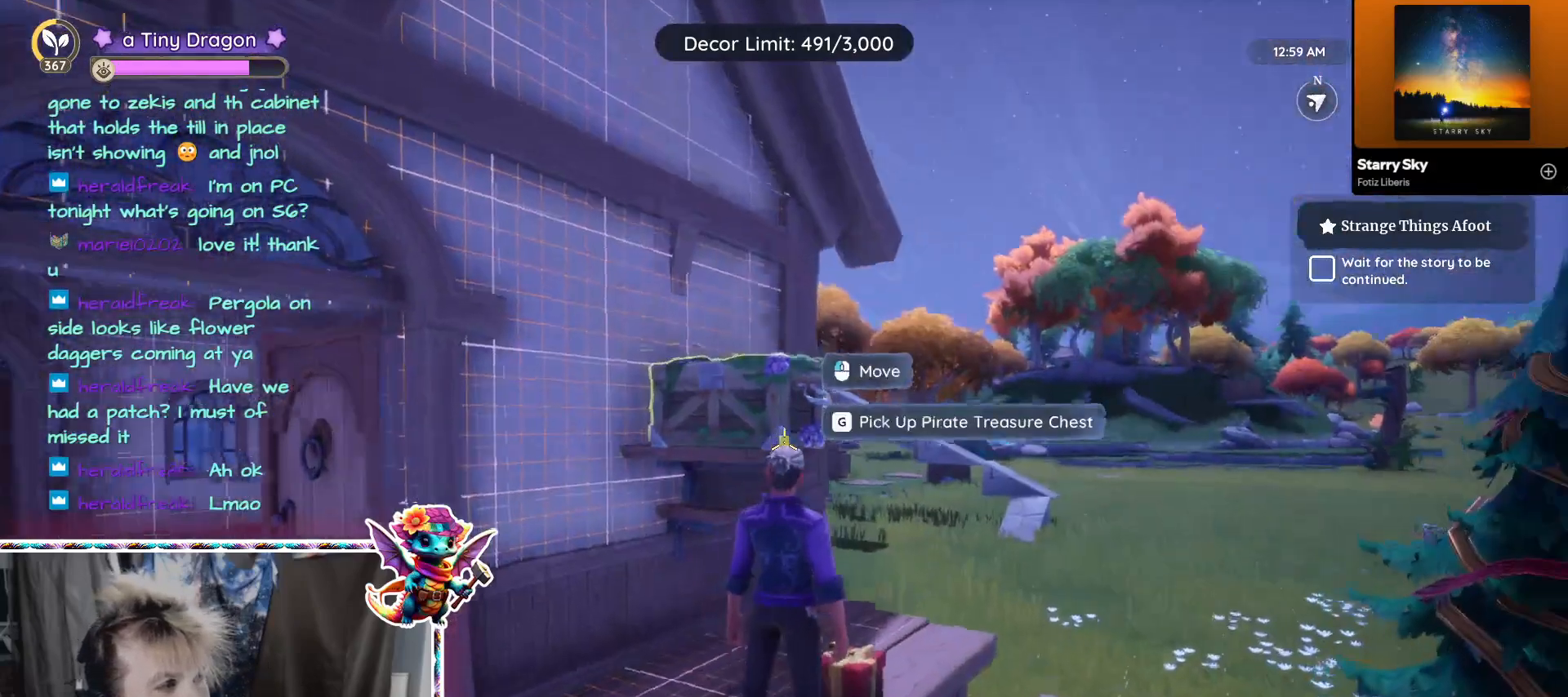
{"keys": [], "mouse": [], "events": [[100, "mouse_left", "down"], [200, "mouse_left", "up"]]}
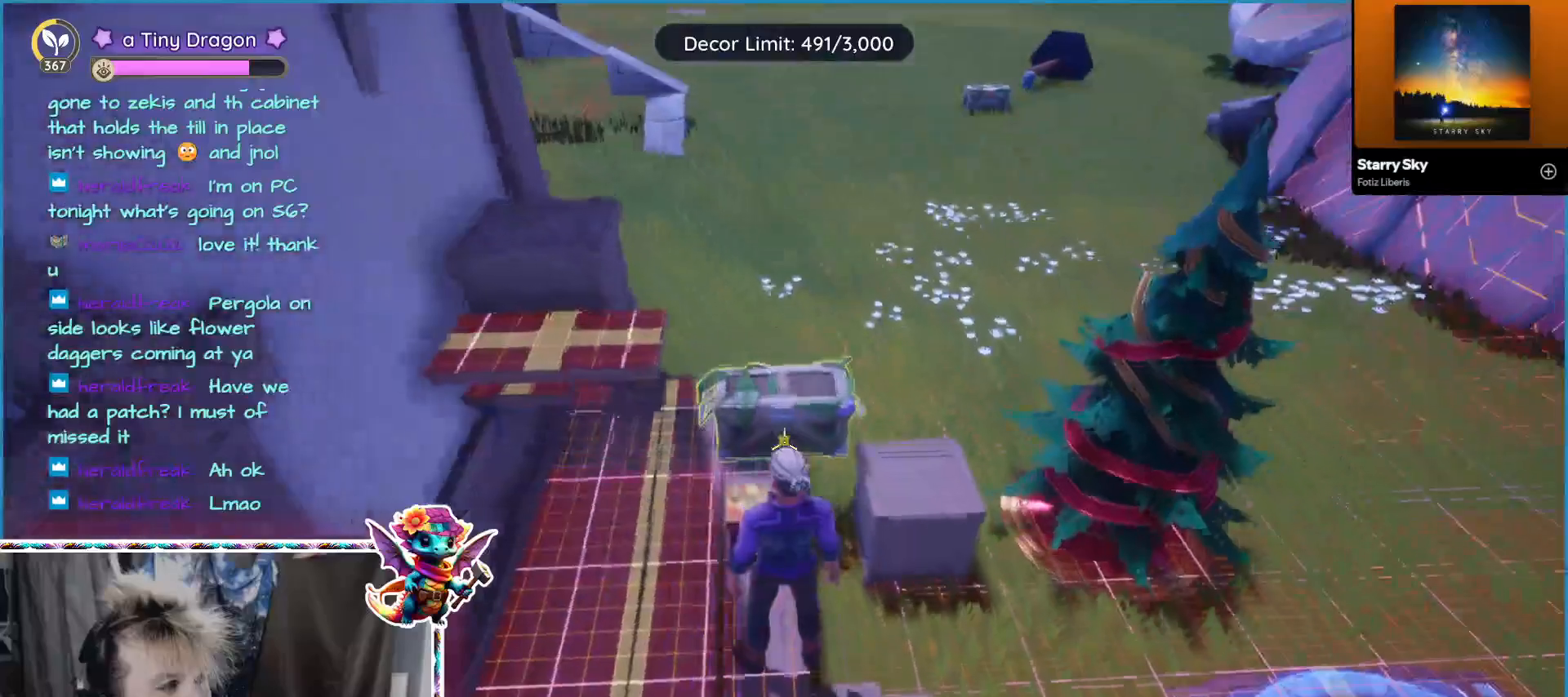
{"keys": [], "mouse": [], "events": [[250, "mouse_left", "down"], [350, "mouse_left", "up"]]}
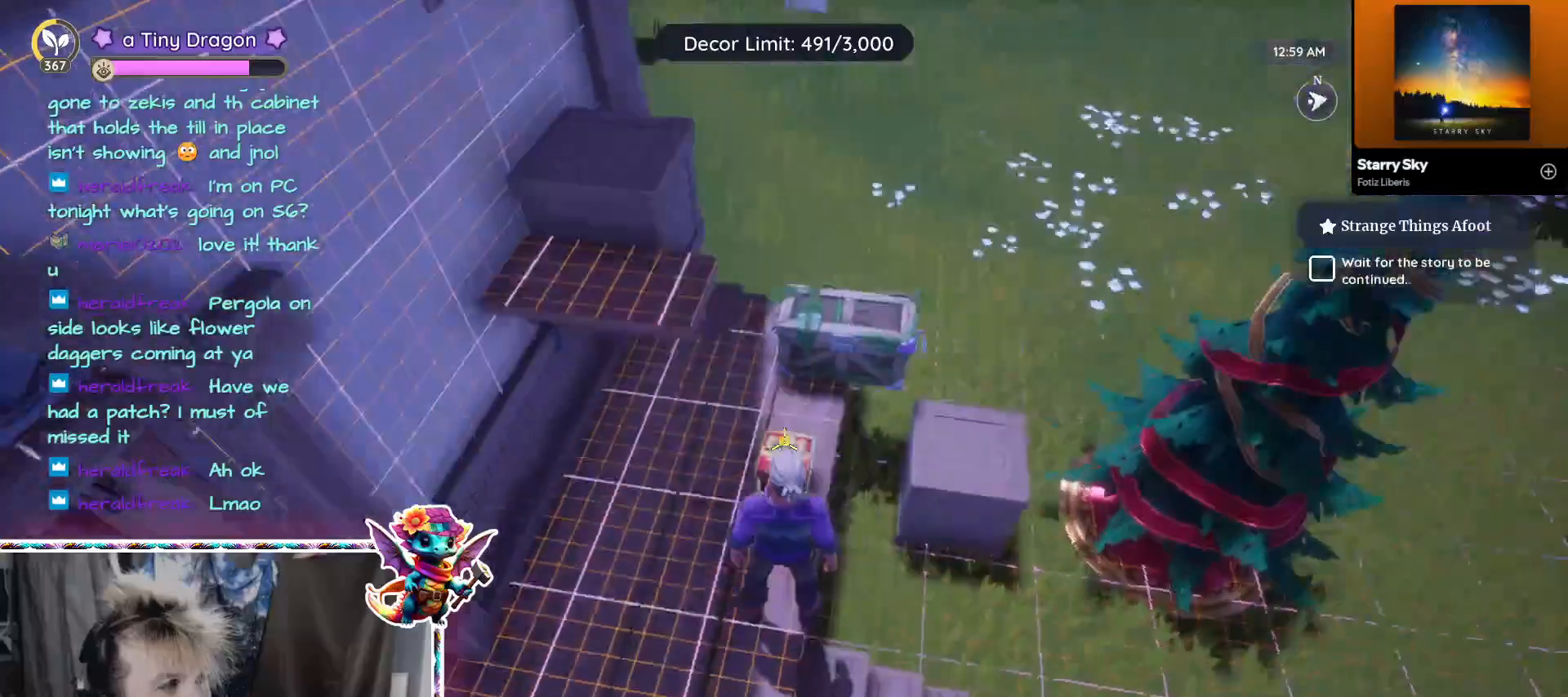
{"keys": [], "mouse": []}
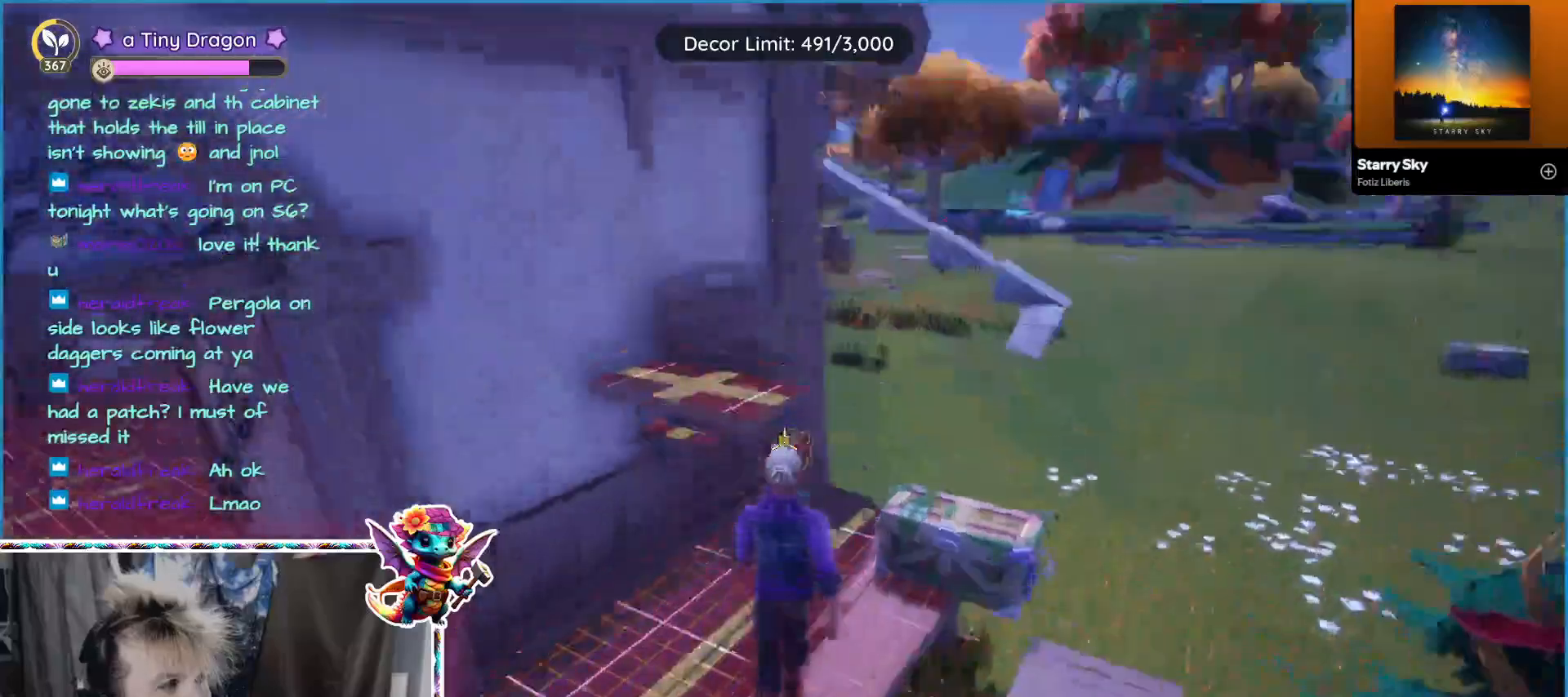
{"keys": [], "mouse": [], "events": [[33, "a", "down"], [200, "a", "up"]]}